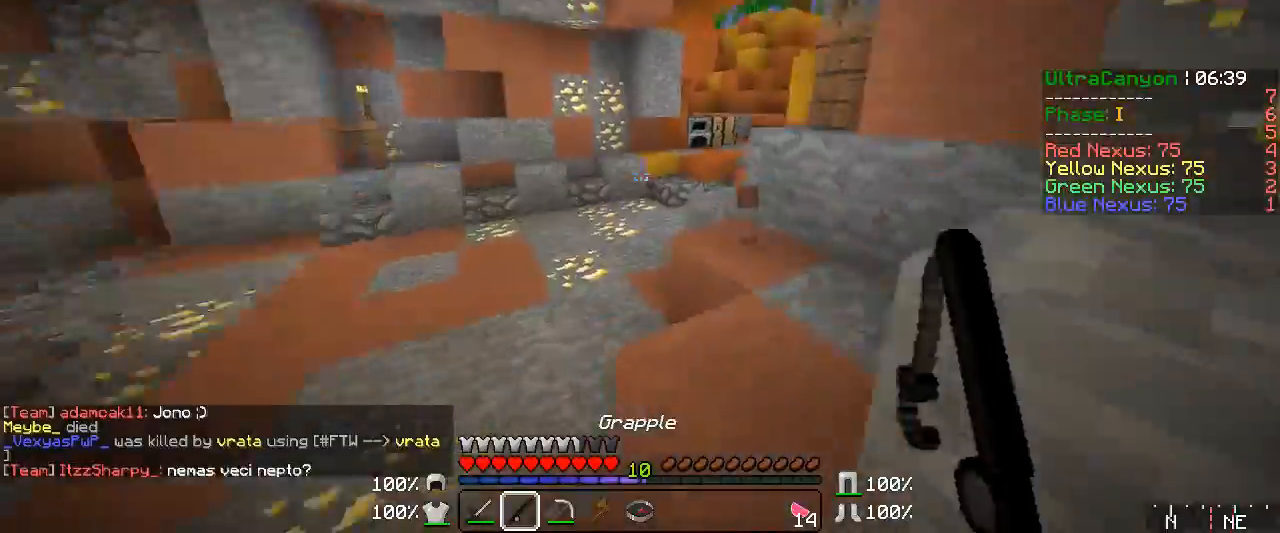
Gameplay with keyboard and mouse; each line is a JSON object with the keys and mouse buttons held at the frame after it. "events" lists presses ("down") and releases ("up") of "a", "d", "s", "w", "mouse_left" and "mouse_right" between this image and that frame as [ms after this image, input, new state], when the widget could be followed in between. "mouse_left", "mouse_right" = the "left", "right" buttons of the "mouse" list. No other keys are recorded. Fast repeated clicks can show as one long hold. Mouse movement is not recorded.
{"keys": ["w"], "mouse": ["right"], "events": [[50, "a", "down"], [300, "mouse_right", "down"], [333, "mouse_right", "up"], [433, "a", "up"], [483, "mouse_right", "down"]]}
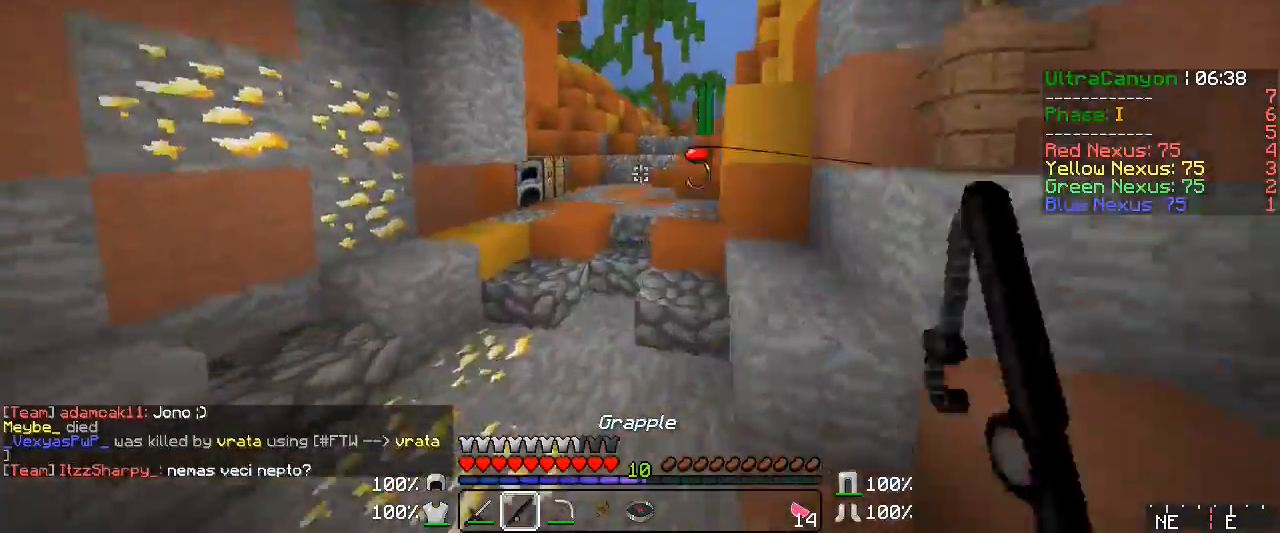
{"keys": ["w"], "mouse": ["right"], "events": [[50, "mouse_right", "up"], [183, "mouse_right", "down"], [250, "mouse_right", "up"], [450, "mouse_right", "down"]]}
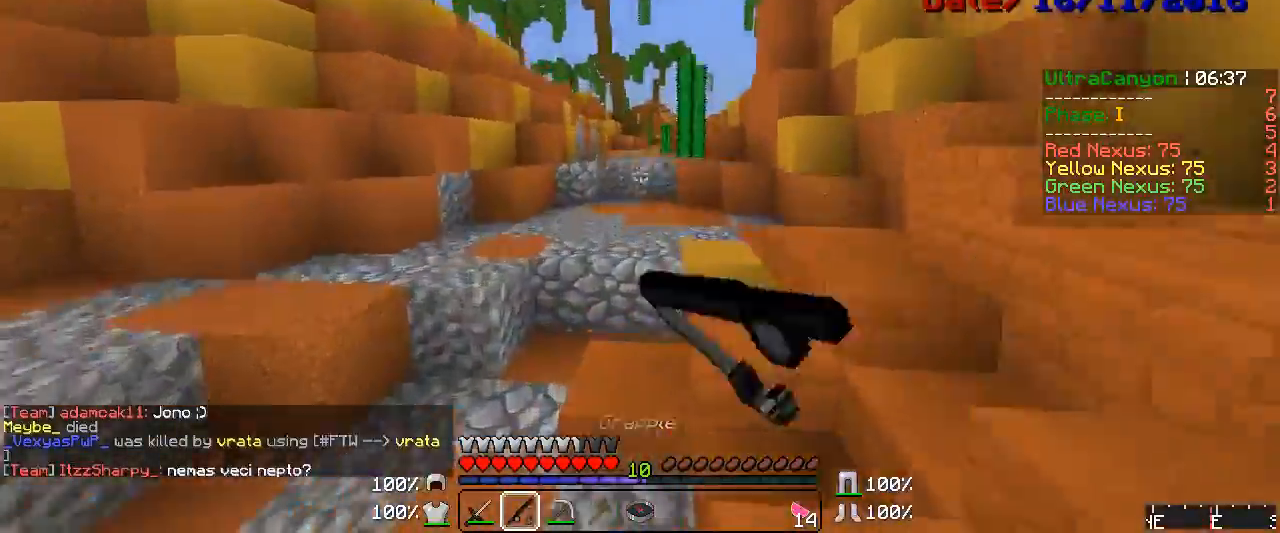
{"keys": ["w"], "mouse": [], "events": [[17, "mouse_right", "up"], [133, "mouse_right", "down"], [183, "mouse_right", "up"], [400, "mouse_right", "down"], [450, "mouse_right", "up"]]}
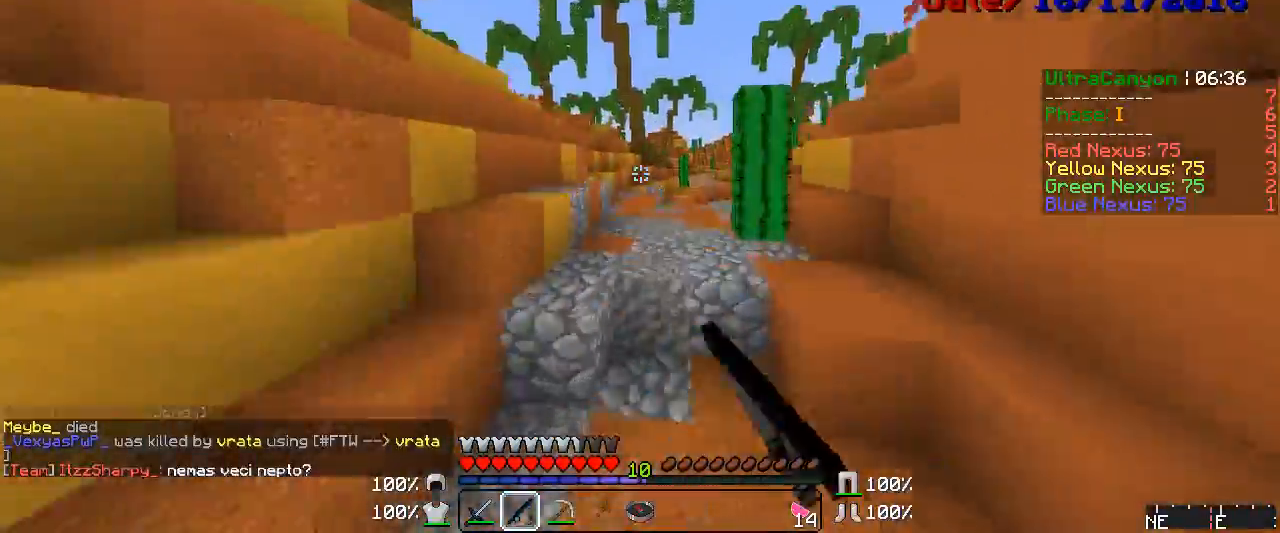
{"keys": ["w"], "mouse": [], "events": [[67, "mouse_right", "down"], [133, "mouse_right", "up"], [250, "mouse_right", "down"], [300, "mouse_right", "up"], [433, "mouse_right", "down"], [483, "mouse_right", "up"]]}
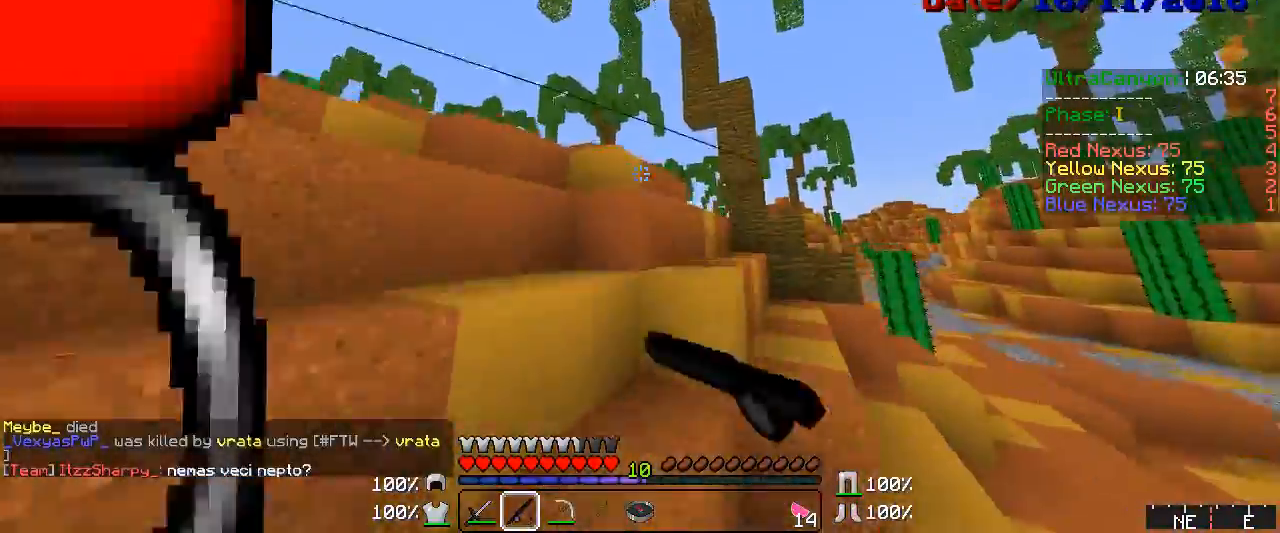
{"keys": ["w"], "mouse": ["right"], "events": [[100, "mouse_right", "down"], [167, "mouse_right", "up"], [367, "mouse_right", "down"], [433, "mouse_right", "up"], [450, "mouse_right", "down"]]}
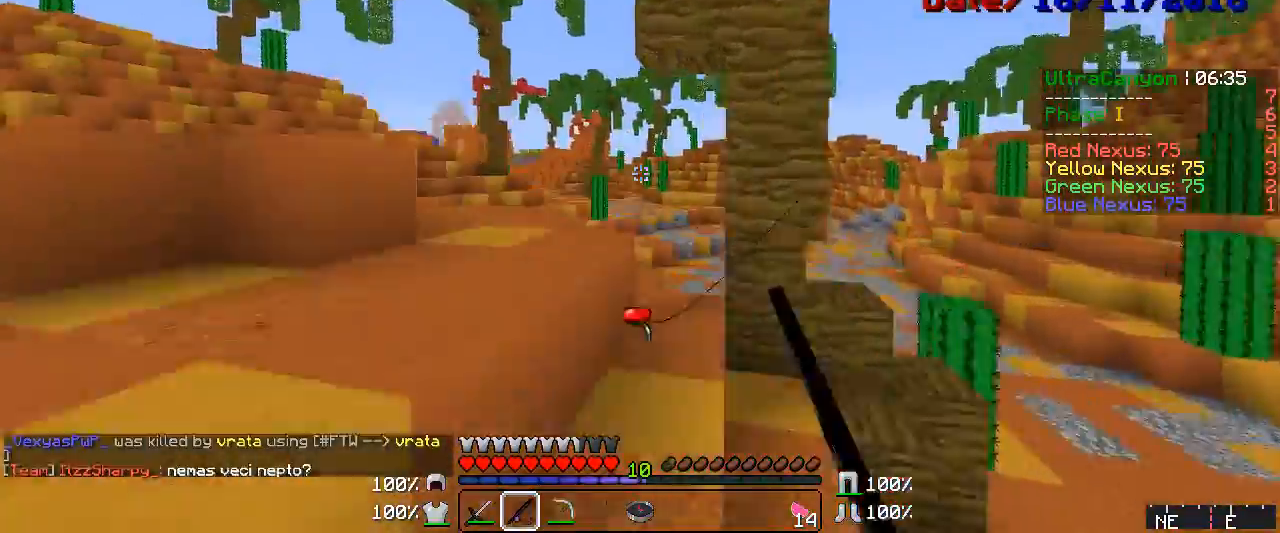
{"keys": ["w"], "mouse": [], "events": [[17, "mouse_right", "up"], [283, "mouse_right", "down"], [333, "mouse_right", "up"]]}
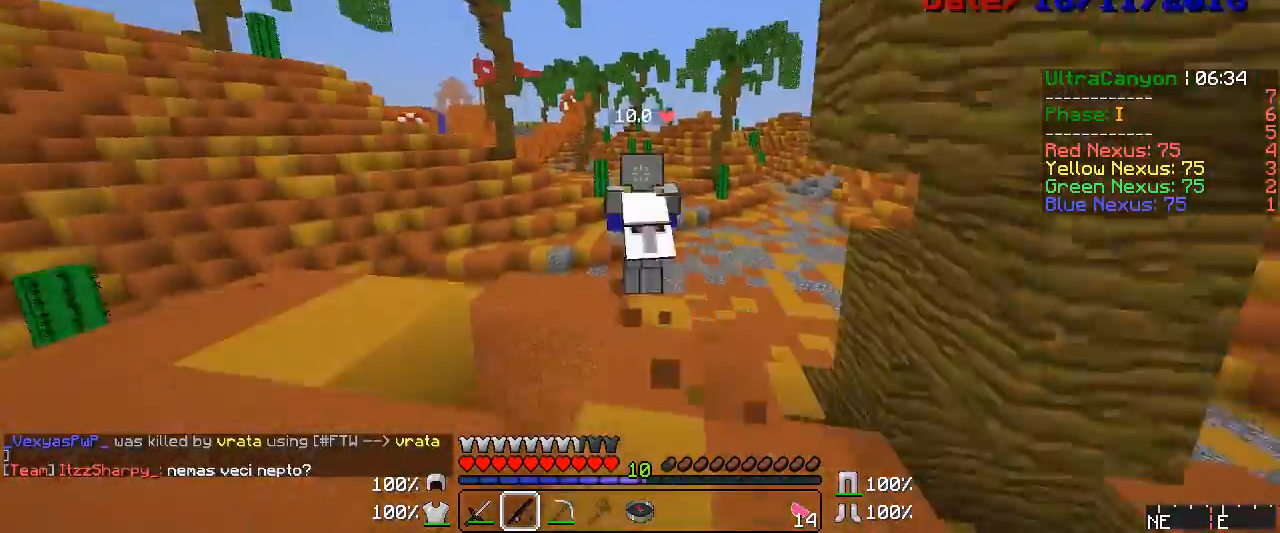
{"keys": ["w"], "mouse": [], "events": [[283, "mouse_right", "down"], [367, "mouse_right", "up"]]}
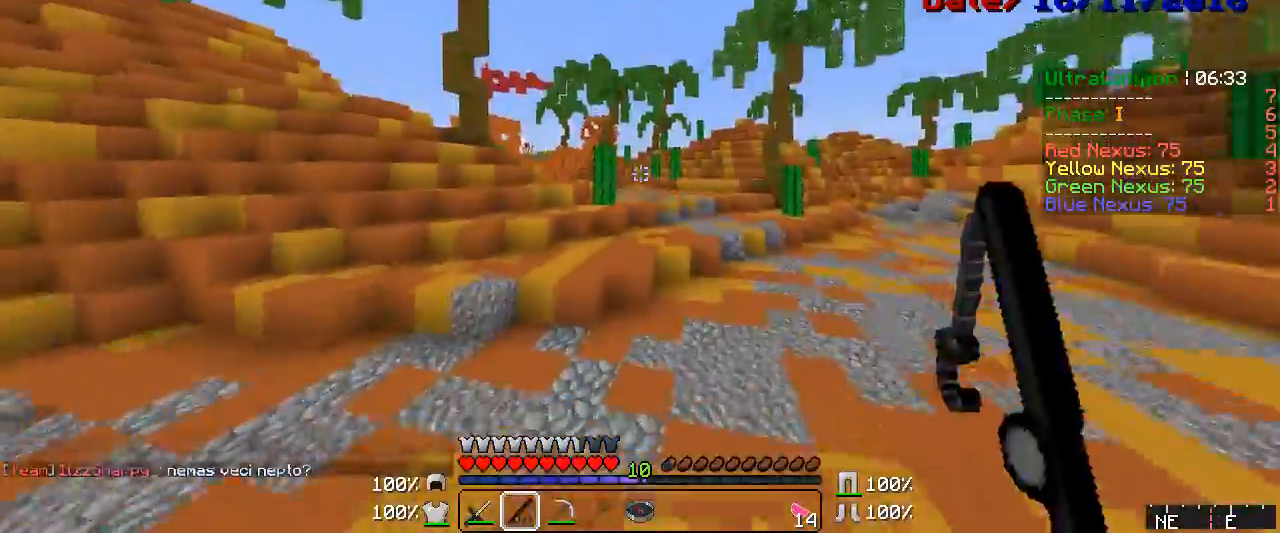
{"keys": ["w"], "mouse": ["right"], "events": [[133, "mouse_right", "down"], [183, "mouse_right", "up"], [450, "mouse_right", "down"]]}
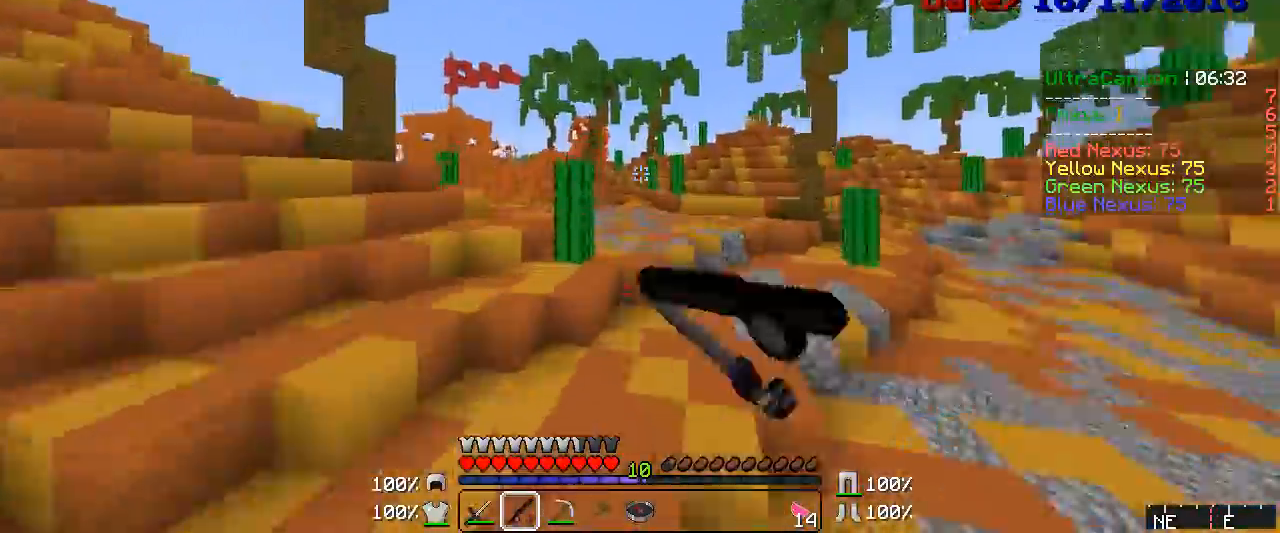
{"keys": ["w"], "mouse": [], "events": [[17, "mouse_right", "up"], [183, "mouse_right", "down"], [250, "mouse_right", "up"], [367, "mouse_right", "down"], [400, "mouse_left", "down"], [433, "mouse_right", "up"], [450, "mouse_left", "up"]]}
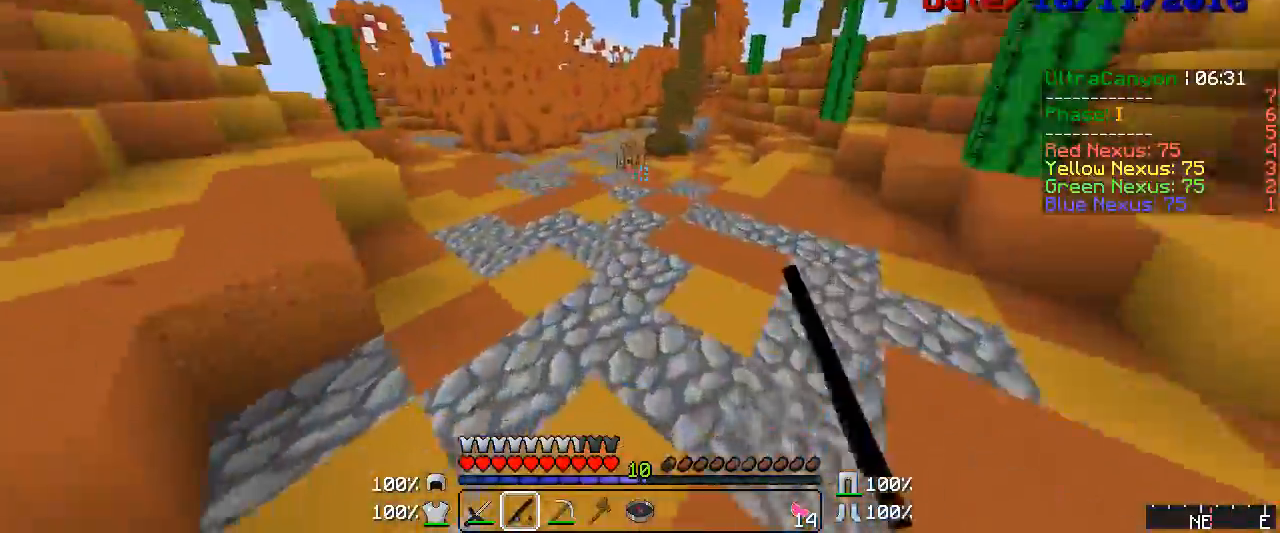
{"keys": ["w"], "mouse": [], "events": [[50, "mouse_right", "down"], [100, "mouse_right", "up"], [183, "mouse_right", "down"], [250, "mouse_right", "up"], [367, "mouse_right", "down"], [400, "mouse_right", "up"]]}
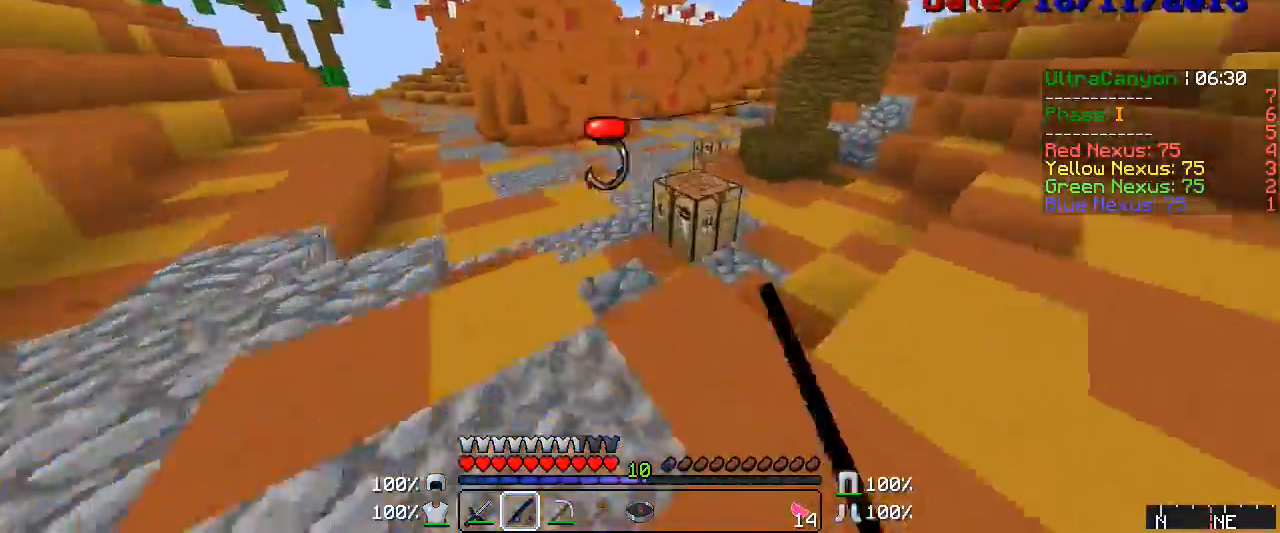
{"keys": ["w"], "mouse": [], "events": [[100, "mouse_right", "down"], [167, "mouse_right", "up"], [283, "mouse_right", "down"], [333, "mouse_right", "up"], [433, "mouse_right", "down"], [483, "mouse_right", "up"]]}
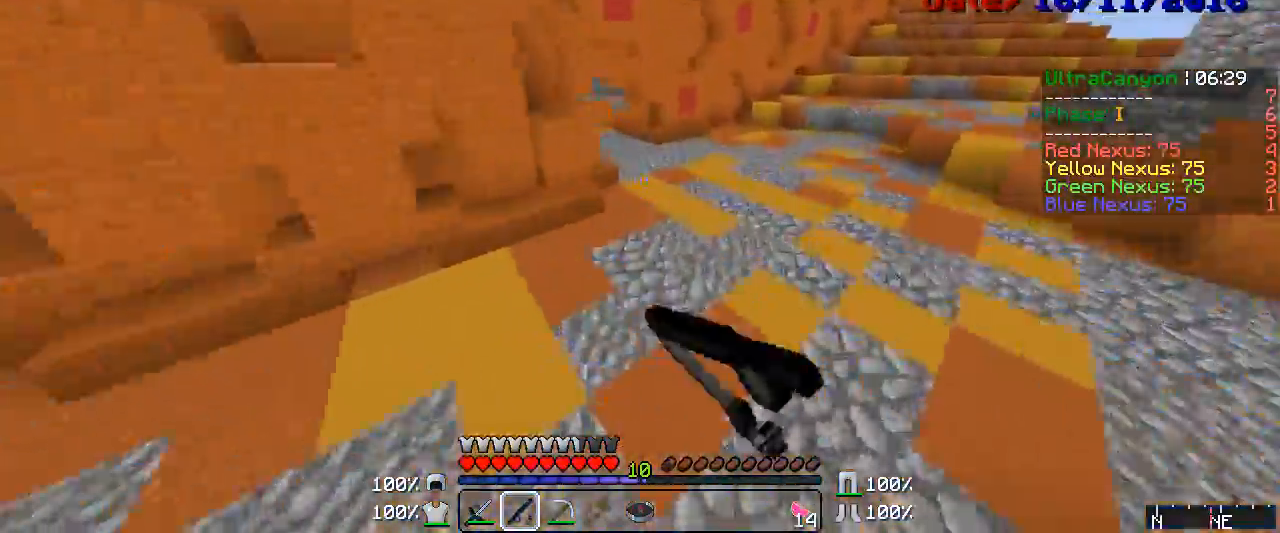
{"keys": ["w"], "mouse": [], "events": [[67, "d", "down"], [100, "mouse_right", "down"], [167, "mouse_right", "up"], [183, "mouse_right", "down"], [217, "d", "up"], [283, "mouse_right", "up"], [333, "mouse_left", "down"], [367, "mouse_left", "up"], [433, "mouse_left", "down"], [450, "mouse_left", "up"]]}
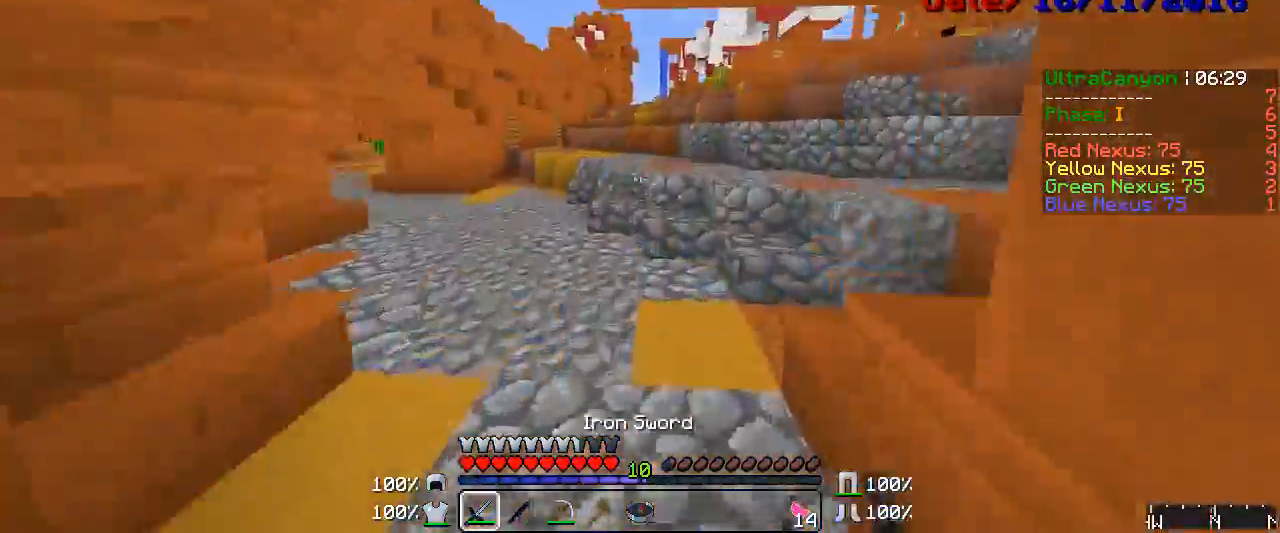
{"keys": ["w"], "mouse": ["right"], "events": [[17, "mouse_left", "down"], [50, "mouse_left", "up"], [283, "mouse_right", "down"], [367, "mouse_right", "up"], [450, "mouse_right", "down"]]}
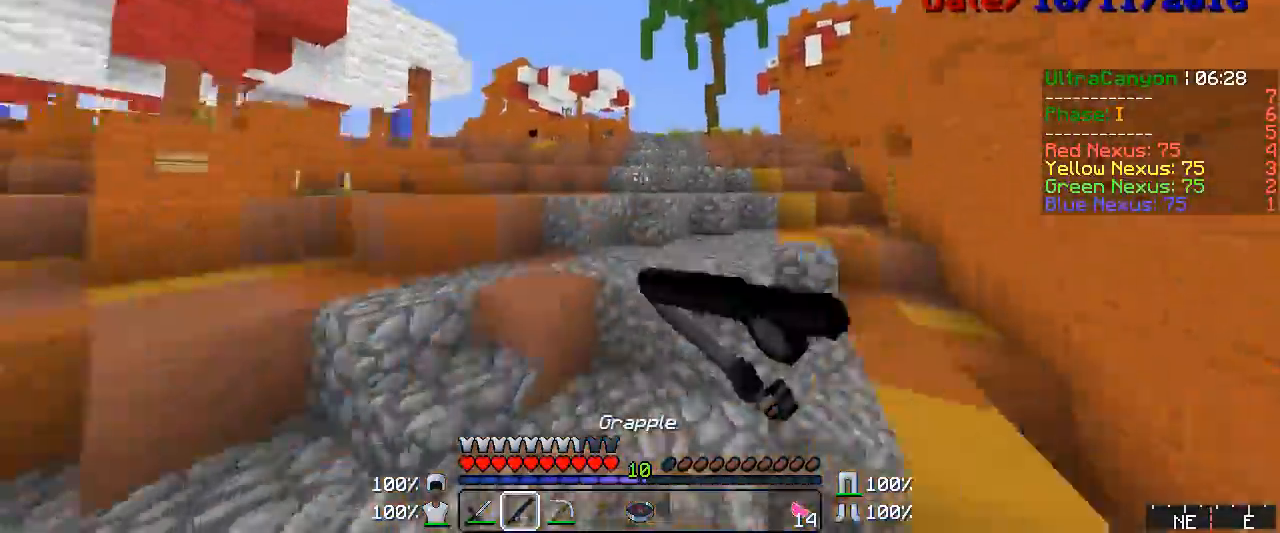
{"keys": ["w"], "mouse": [], "events": [[17, "mouse_right", "up"], [67, "mouse_right", "down"], [133, "mouse_right", "up"], [217, "mouse_right", "down"], [283, "mouse_right", "up"], [367, "mouse_right", "down"], [433, "mouse_right", "up"]]}
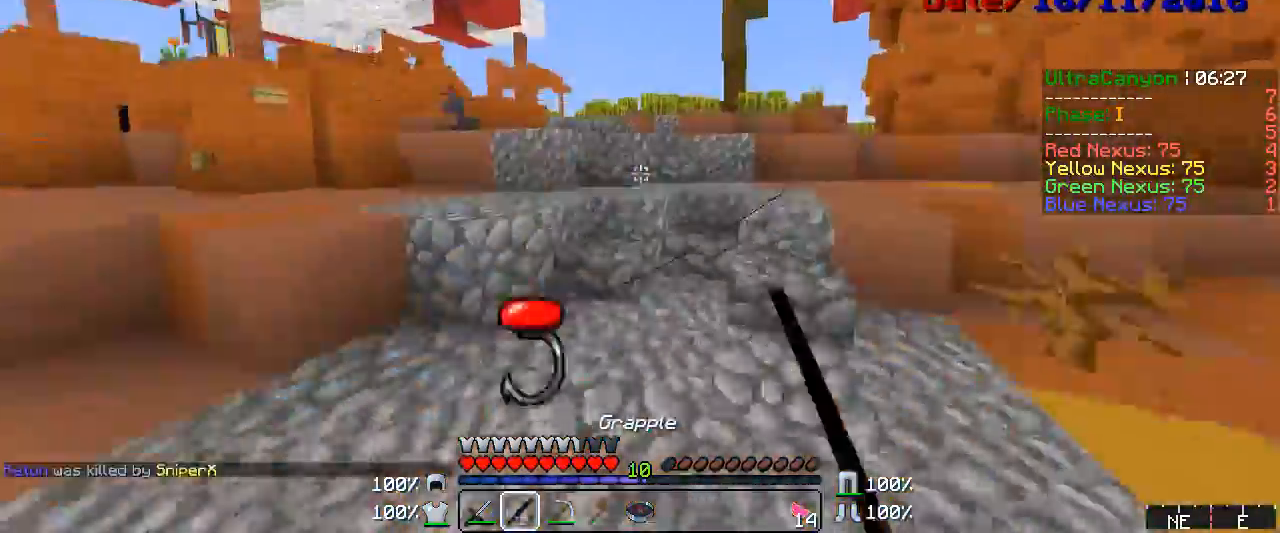
{"keys": ["w"], "mouse": [], "events": [[17, "mouse_right", "down"], [67, "mouse_right", "up"], [167, "mouse_right", "down"], [217, "mouse_right", "up"], [250, "mouse_right", "down"], [300, "mouse_right", "up"], [433, "mouse_right", "down"], [483, "mouse_right", "up"]]}
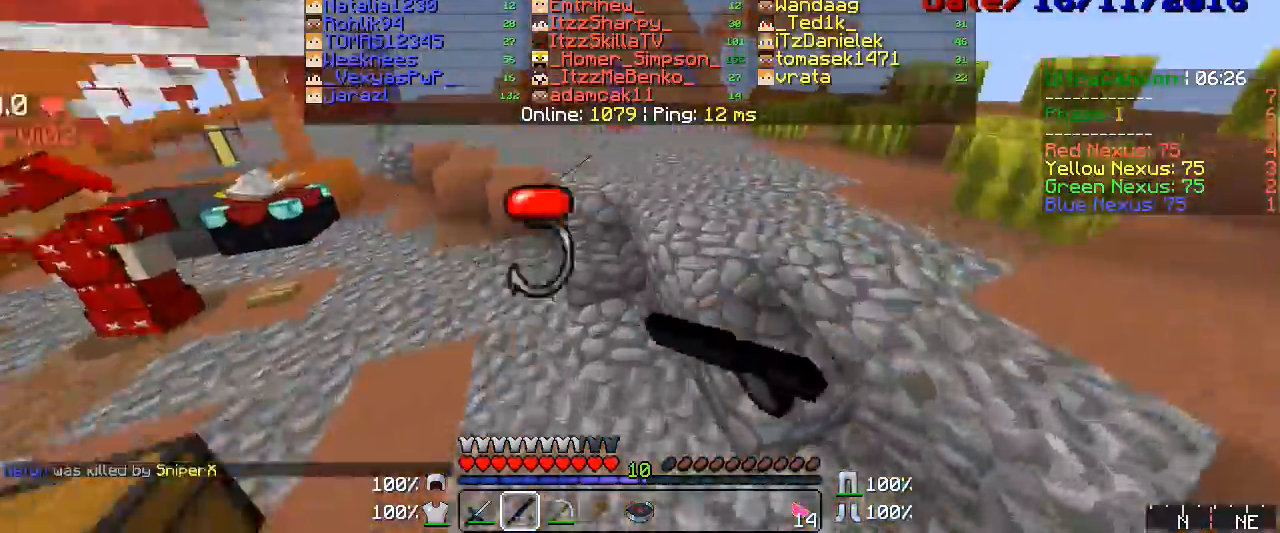
{"keys": ["w"], "mouse": [], "events": [[17, "mouse_right", "down"], [67, "mouse_right", "up"], [183, "mouse_right", "down"], [250, "mouse_right", "up"], [283, "mouse_right", "down"], [333, "mouse_right", "up"]]}
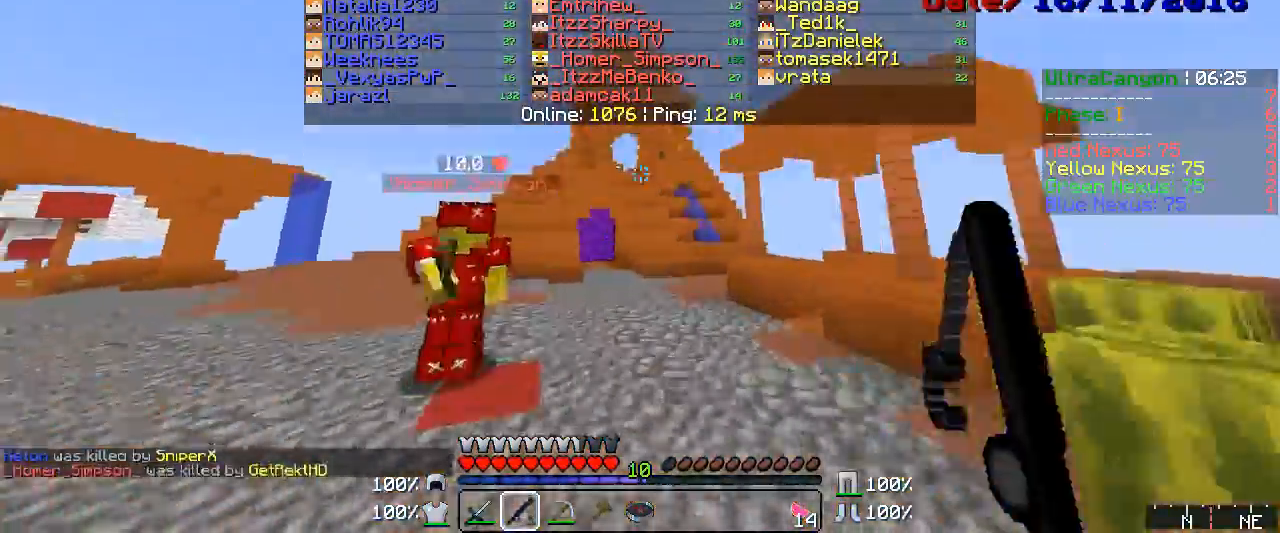
{"keys": ["w"], "mouse": ["right"], "events": [[100, "mouse_right", "down"], [133, "d", "down"], [133, "mouse_right", "up"], [183, "d", "up"], [450, "mouse_right", "down"]]}
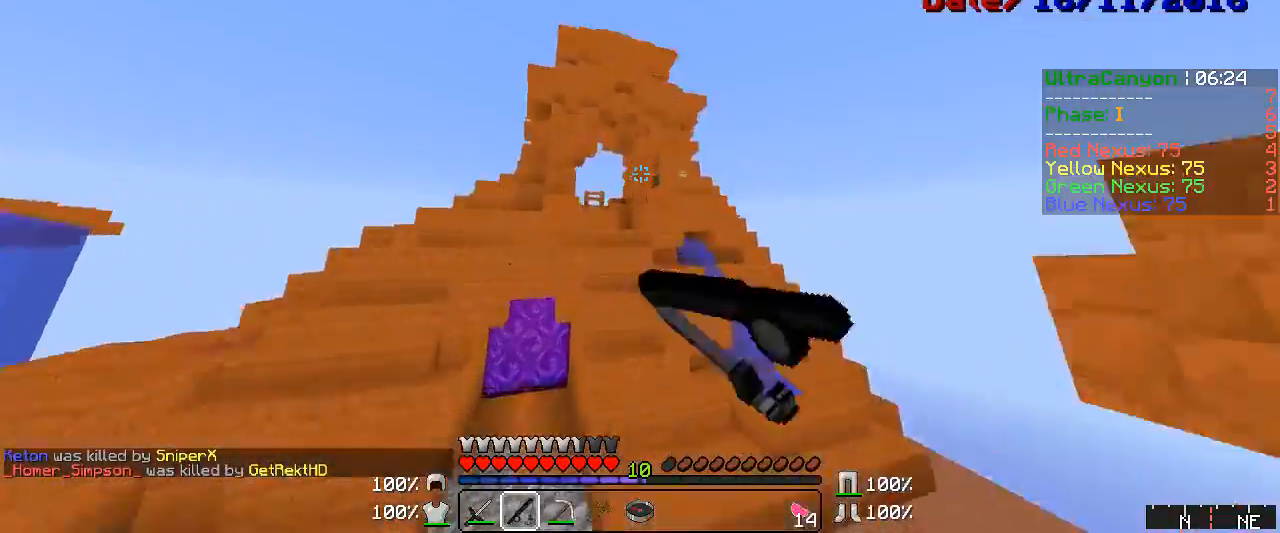
{"keys": ["w"], "mouse": [], "events": [[17, "mouse_right", "up"], [67, "mouse_left", "down"], [133, "mouse_left", "up"], [183, "mouse_left", "down"], [217, "mouse_left", "up"], [283, "mouse_left", "down"], [300, "mouse_left", "up"], [367, "mouse_left", "down"], [400, "mouse_left", "up"]]}
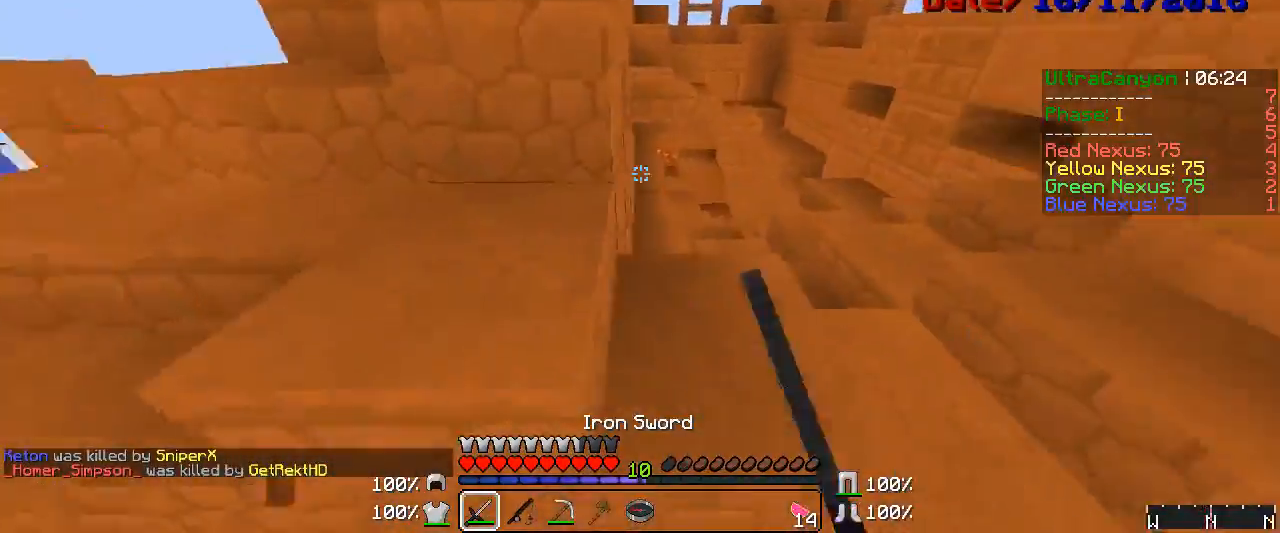
{"keys": ["w"], "mouse": [], "events": [[100, "mouse_left", "down"], [133, "mouse_left", "up"], [250, "mouse_left", "down"], [283, "mouse_left", "up"], [367, "mouse_left", "down"], [400, "mouse_left", "up"]]}
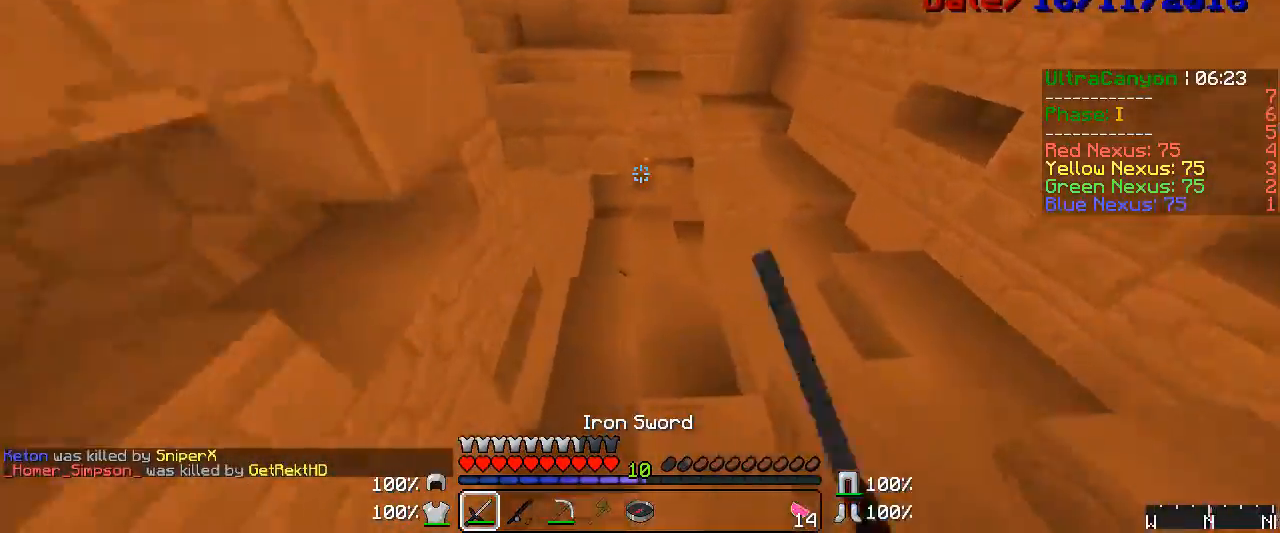
{"keys": ["w"], "mouse": ["left"], "events": [[17, "mouse_left", "down"], [50, "mouse_left", "up"], [333, "mouse_left", "down"]]}
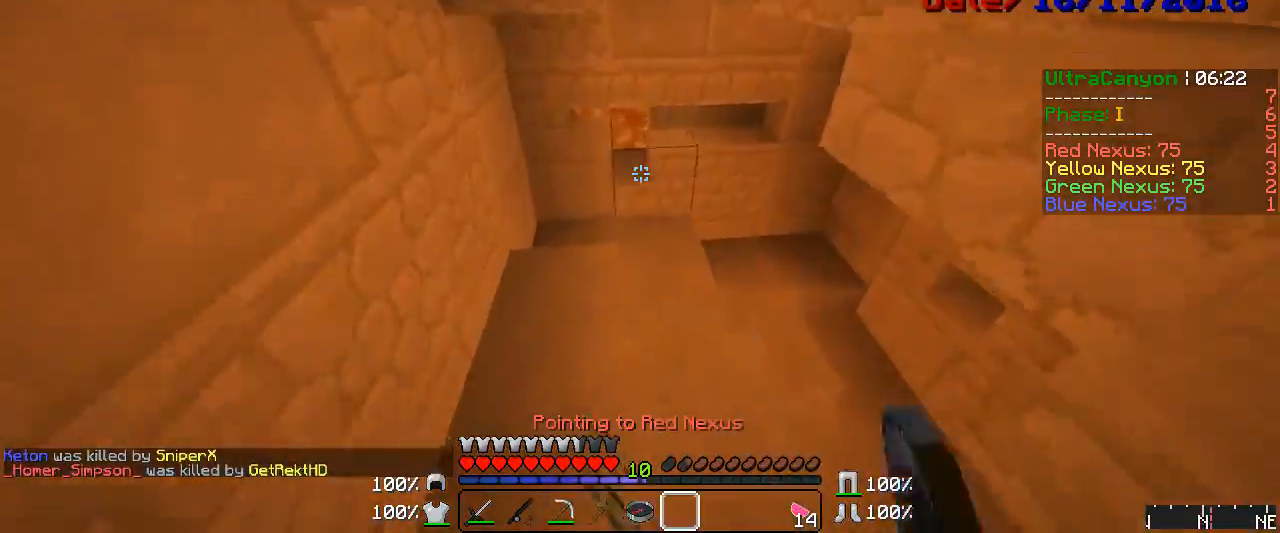
{"keys": ["w"], "mouse": ["left"], "events": [[183, "mouse_left", "up"], [333, "mouse_left", "down"], [400, "mouse_left", "up"], [483, "mouse_left", "down"]]}
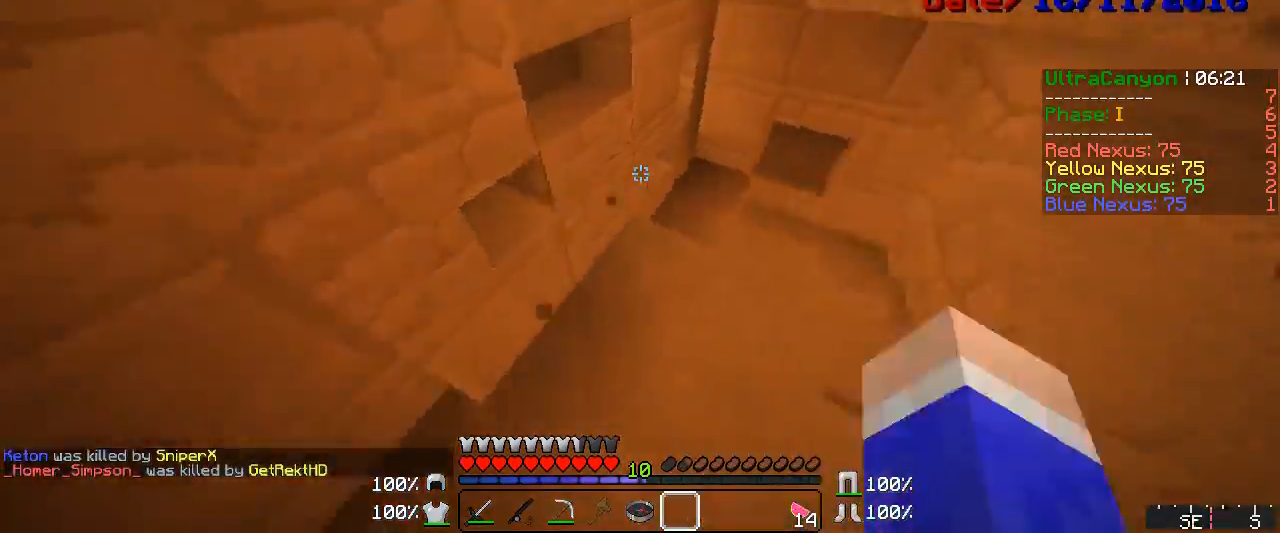
{"keys": ["w"], "mouse": [], "events": [[50, "mouse_left", "up"], [183, "mouse_left", "down"], [217, "mouse_left", "up"], [283, "mouse_left", "down"], [333, "mouse_left", "up"], [400, "mouse_left", "down"], [450, "mouse_left", "up"]]}
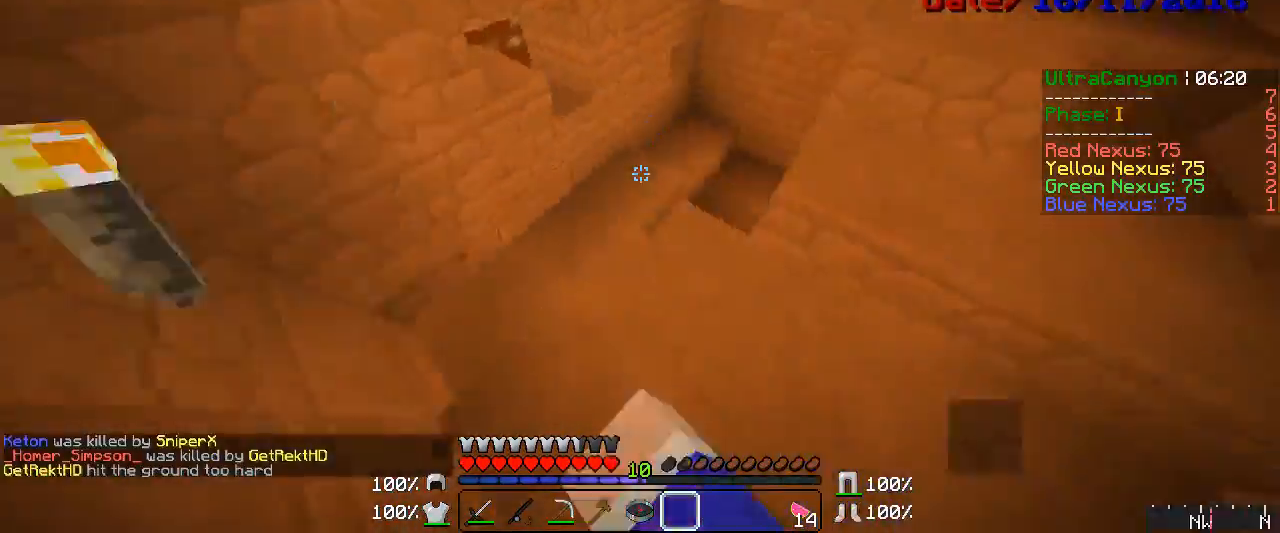
{"keys": ["w"], "mouse": ["left"], "events": [[17, "mouse_left", "down"], [67, "mouse_left", "up"], [133, "mouse_left", "down"], [183, "mouse_left", "up"], [283, "mouse_left", "down"], [333, "mouse_left", "up"], [367, "mouse_left", "down"], [433, "mouse_left", "up"], [450, "mouse_left", "down"]]}
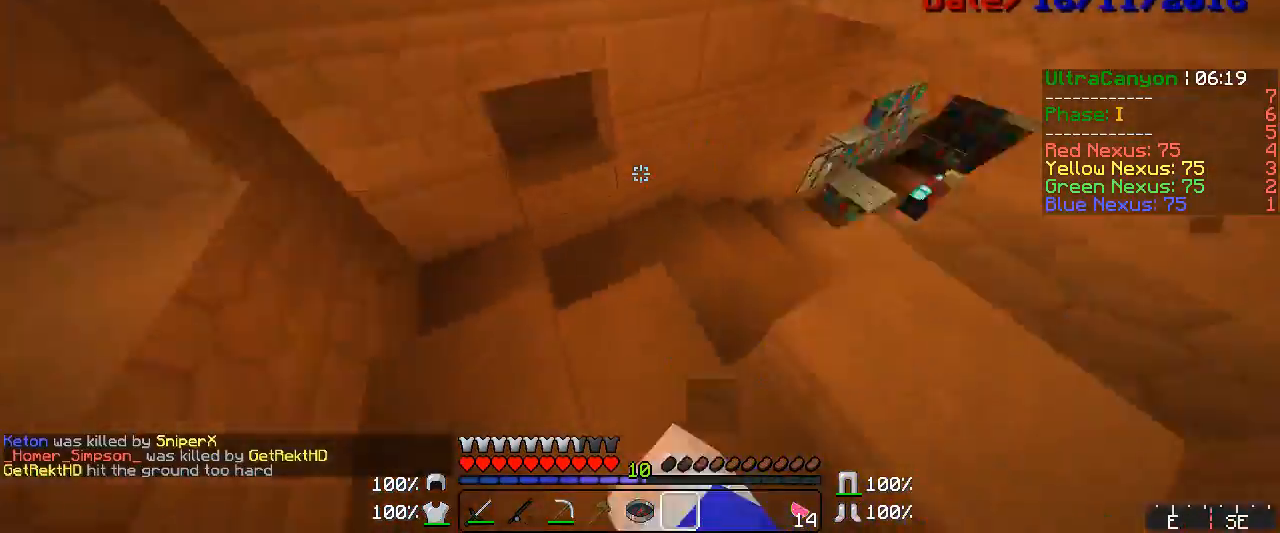
{"keys": ["w"], "mouse": [], "events": [[17, "mouse_left", "up"], [50, "mouse_left", "down"], [100, "mouse_left", "up"], [283, "mouse_left", "down"], [333, "mouse_left", "up"]]}